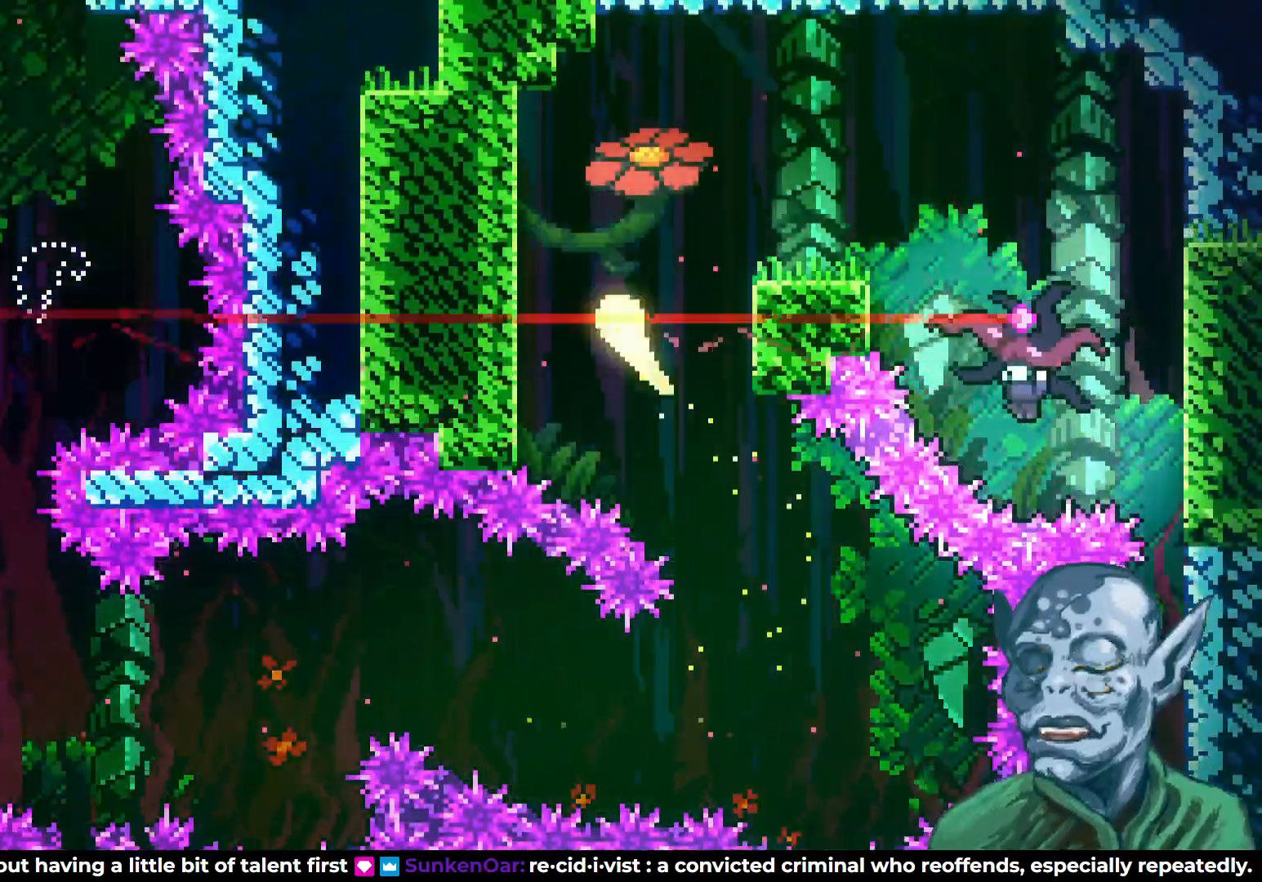
Gameplay with a controller (PlayStation layout); each line is a JSON object with the inputs held at the frame after it. "events" lists button and stick changes between this image and that frame as [ms after this image, input, new state], when the widget could be followed in between.
{"buttons": ["DPAD_RIGHT"], "left_stick": "center", "right_stick": "center", "events": [[117, "DPAD_RIGHT", "down"], [183, "DPAD_UP", "up"], [333, "DPAD_UP", "down"], [467, "DPAD_UP", "up"]]}
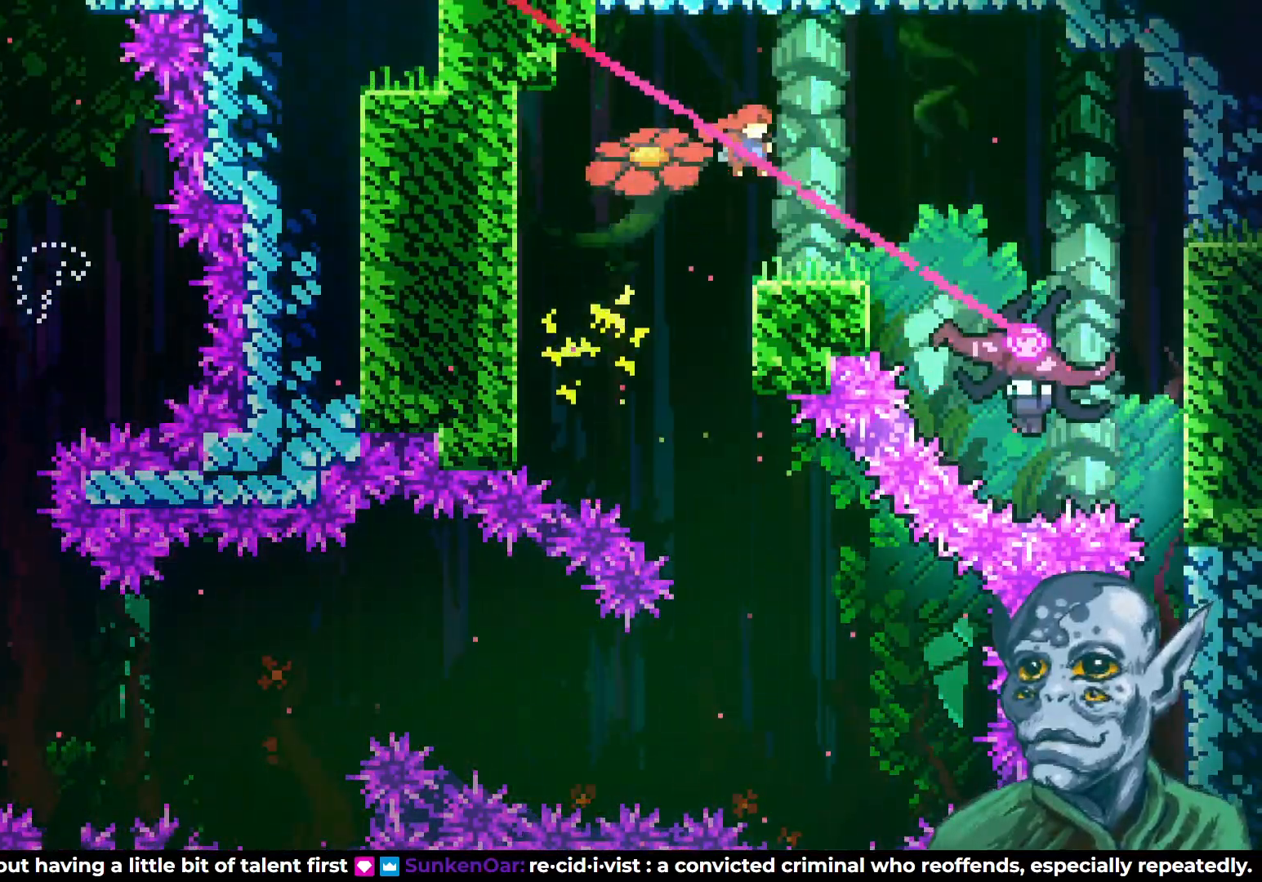
{"buttons": [], "left_stick": "center", "right_stick": "center", "events": [[83, "DPAD_UP", "down"], [117, "SQUARE", "down"], [317, "SQUARE", "up"], [400, "DPAD_UP", "up"], [483, "DPAD_RIGHT", "up"]]}
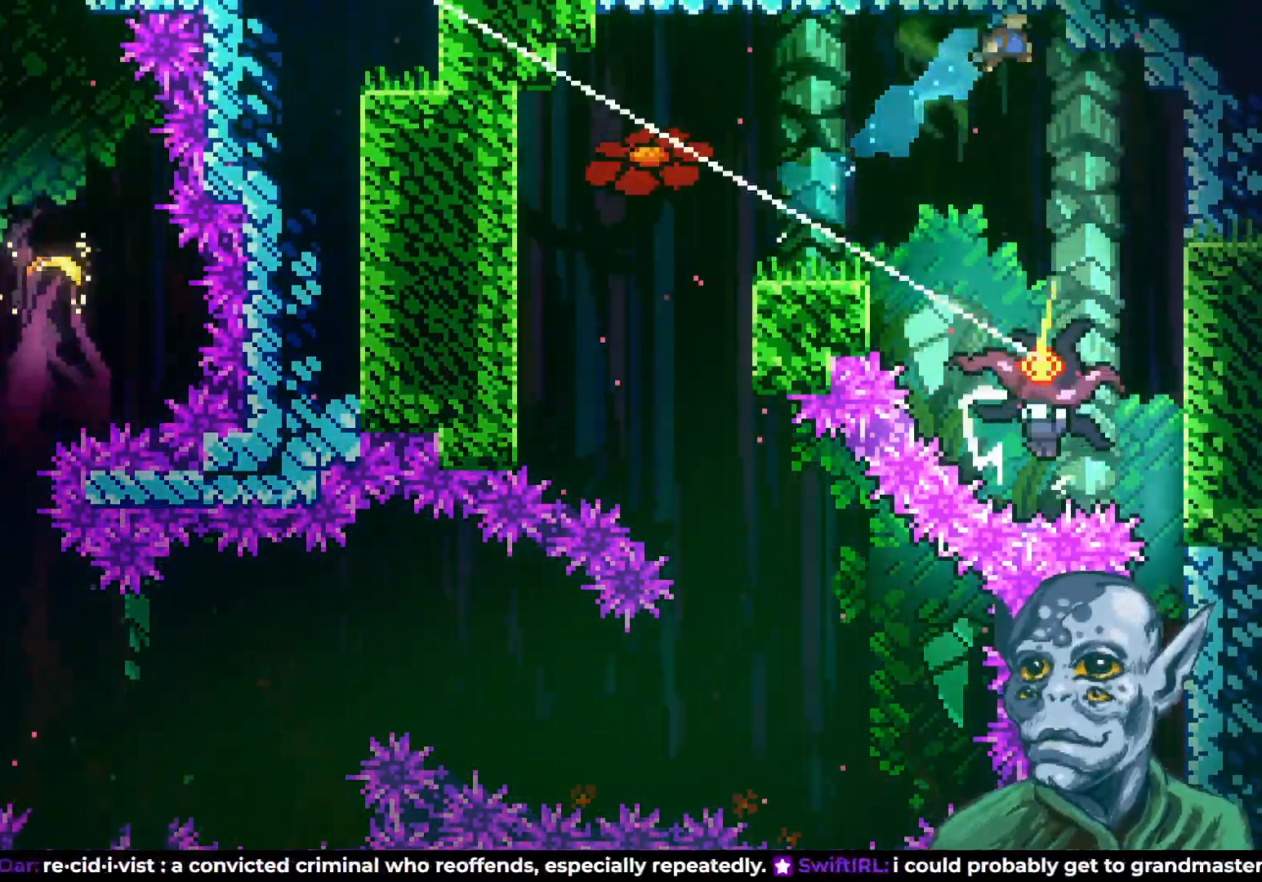
{"buttons": [], "left_stick": "center", "right_stick": "center", "events": []}
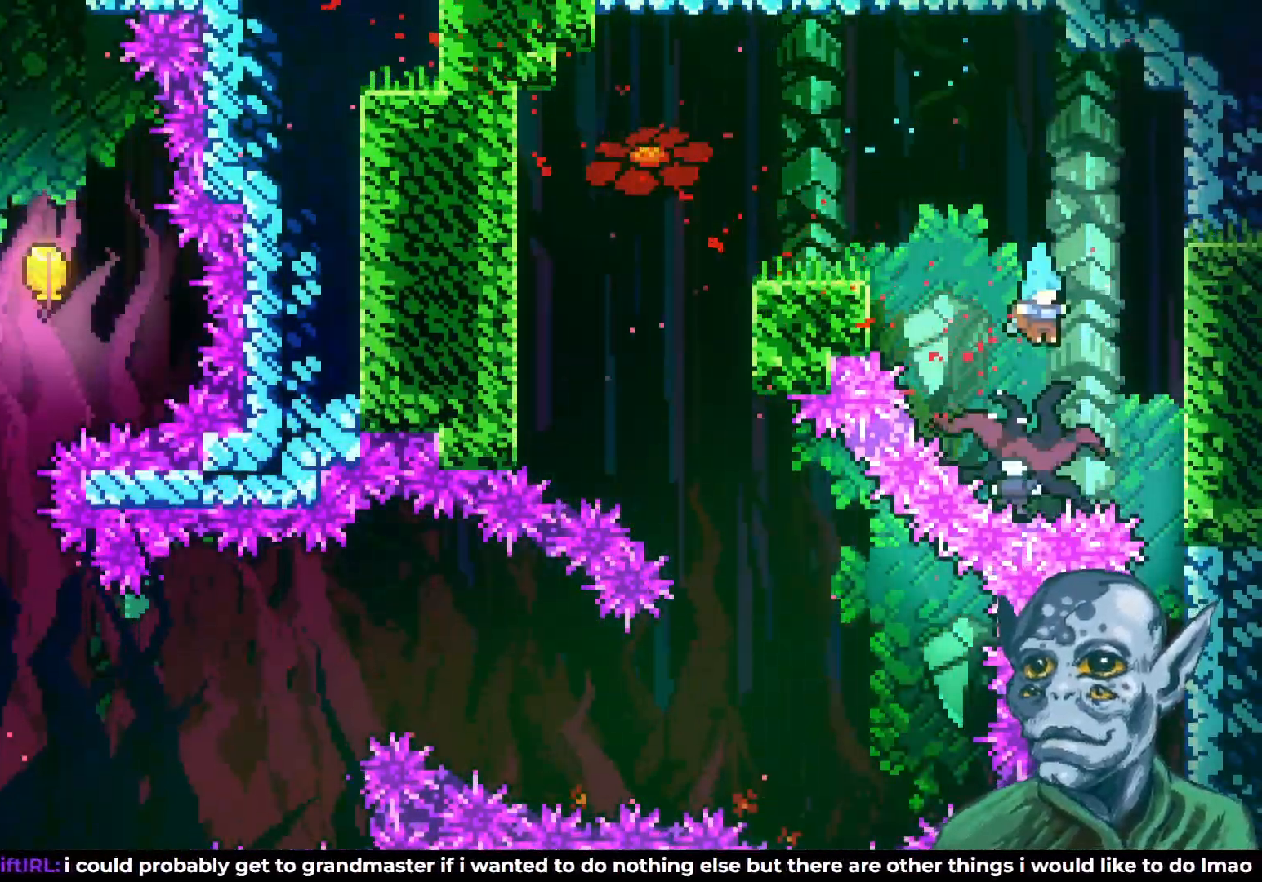
{"buttons": [], "left_stick": "center", "right_stick": "center", "events": []}
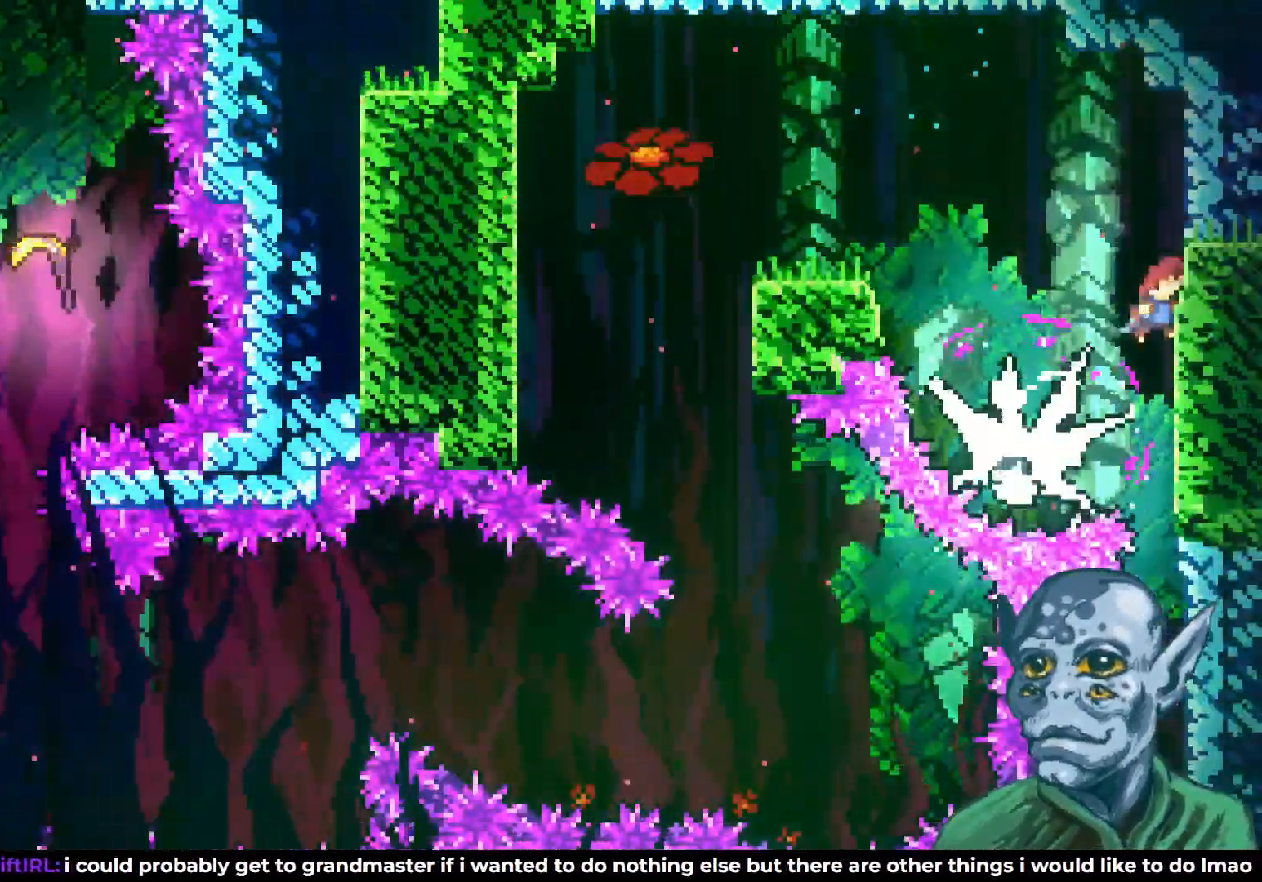
{"buttons": ["DPAD_DOWN"], "left_stick": "center", "right_stick": "center", "events": [[50, "DPAD_RIGHT", "down"], [167, "DPAD_RIGHT", "up"], [367, "DPAD_DOWN", "down"]]}
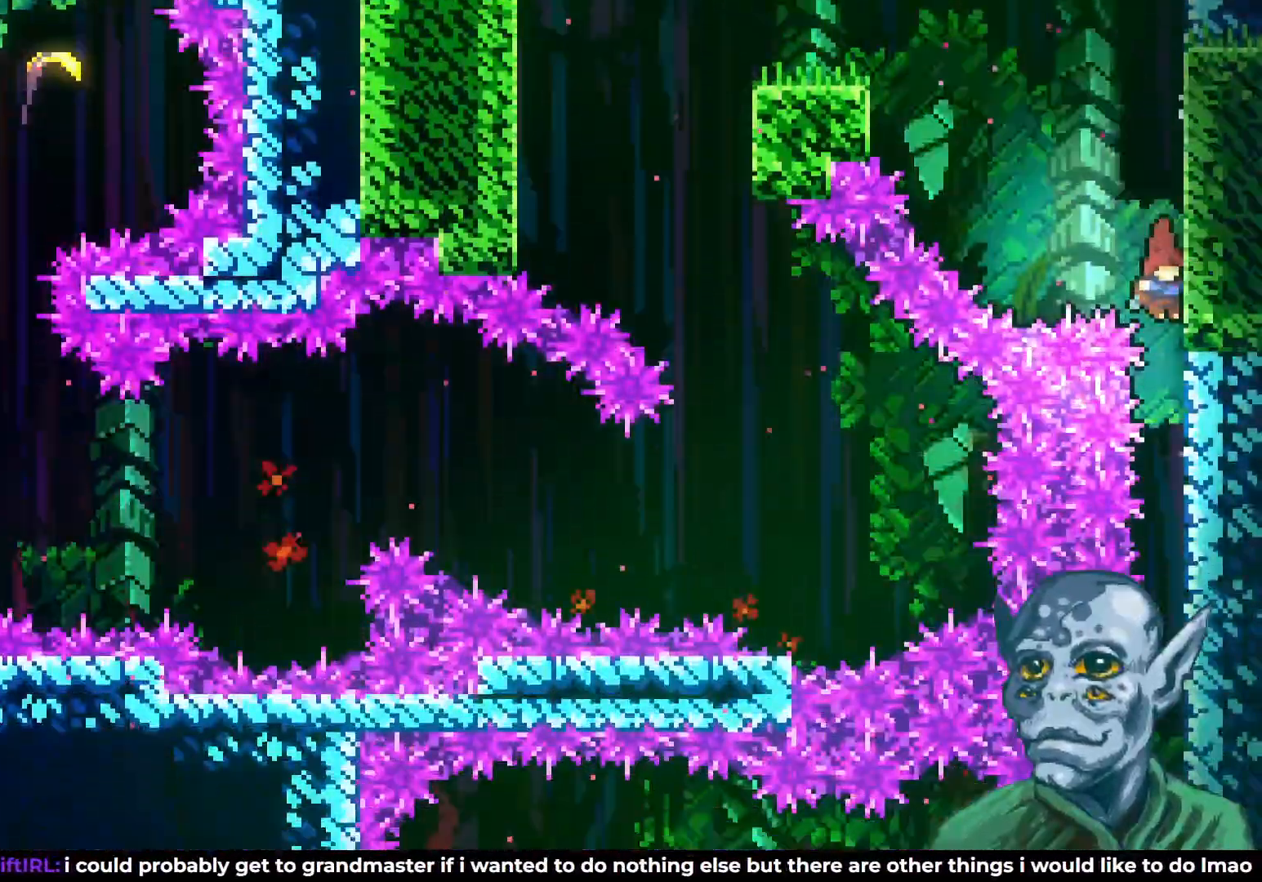
{"buttons": ["DPAD_DOWN"], "left_stick": "center", "right_stick": "center", "events": []}
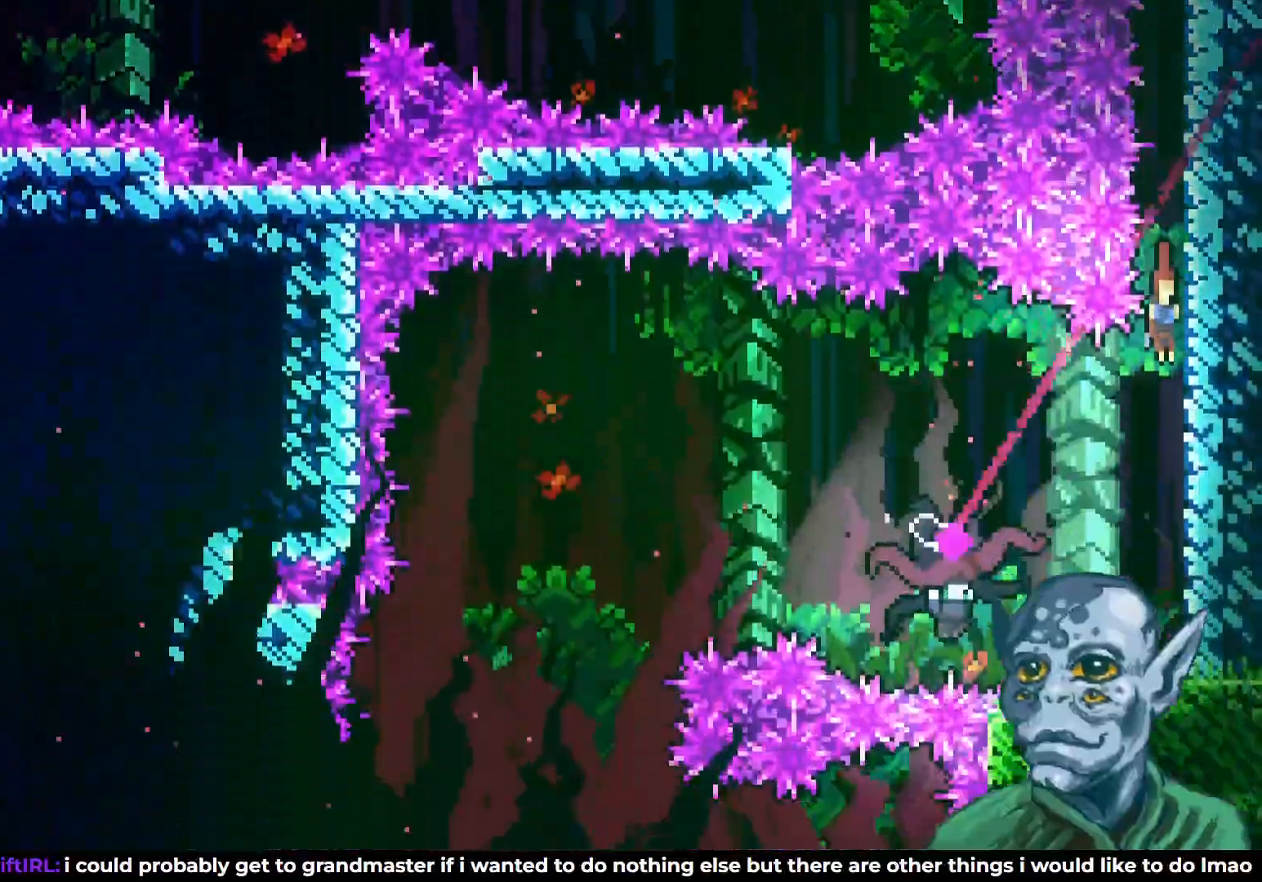
{"buttons": ["DPAD_LEFT"], "left_stick": "center", "right_stick": "center", "events": [[117, "DPAD_LEFT", "down"], [167, "DPAD_DOWN", "up"], [200, "SQUARE", "down"], [367, "SQUARE", "up"]]}
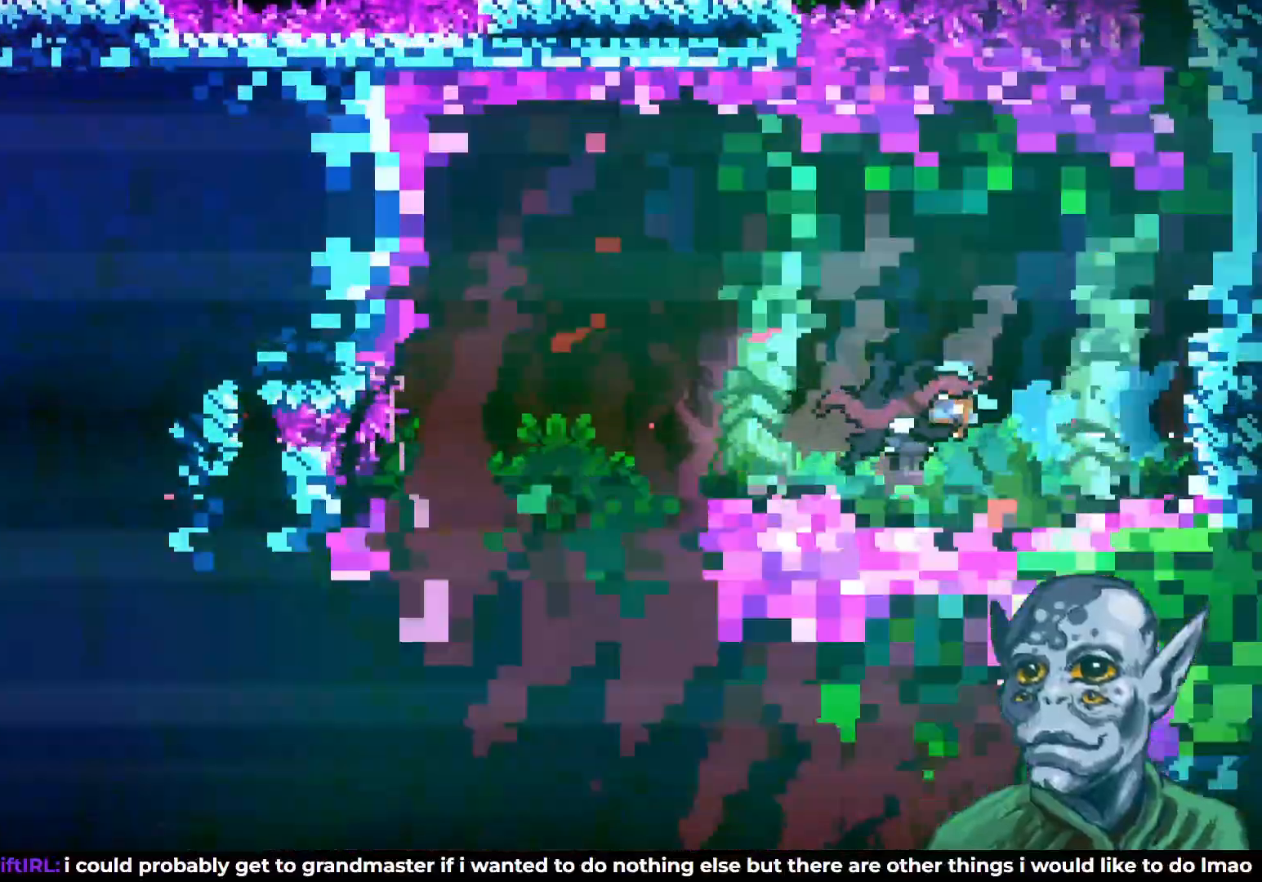
{"buttons": [], "left_stick": "center", "right_stick": "center", "events": [[500, "DPAD_LEFT", "up"]]}
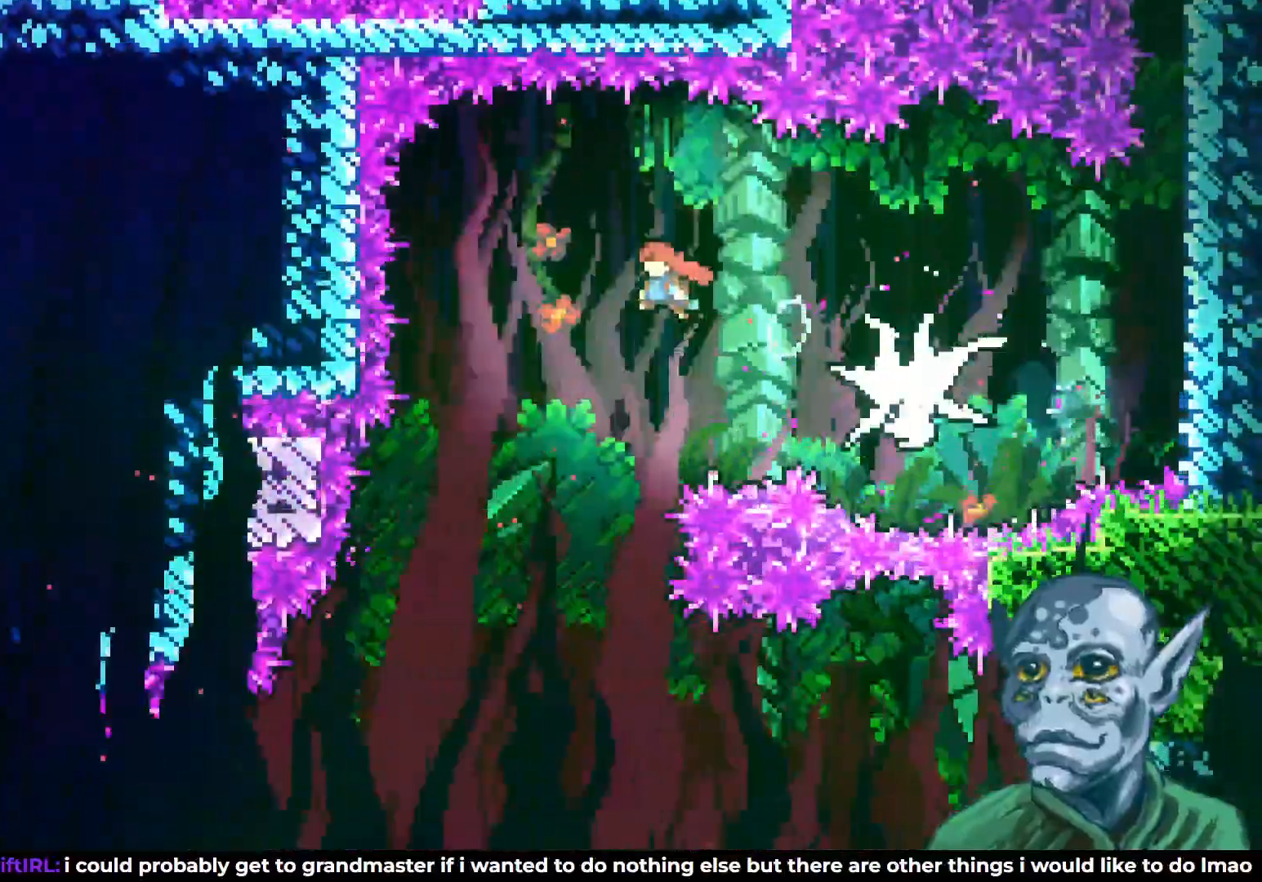
{"buttons": ["DPAD_RIGHT"], "left_stick": "center", "right_stick": "center", "events": [[367, "DPAD_RIGHT", "down"]]}
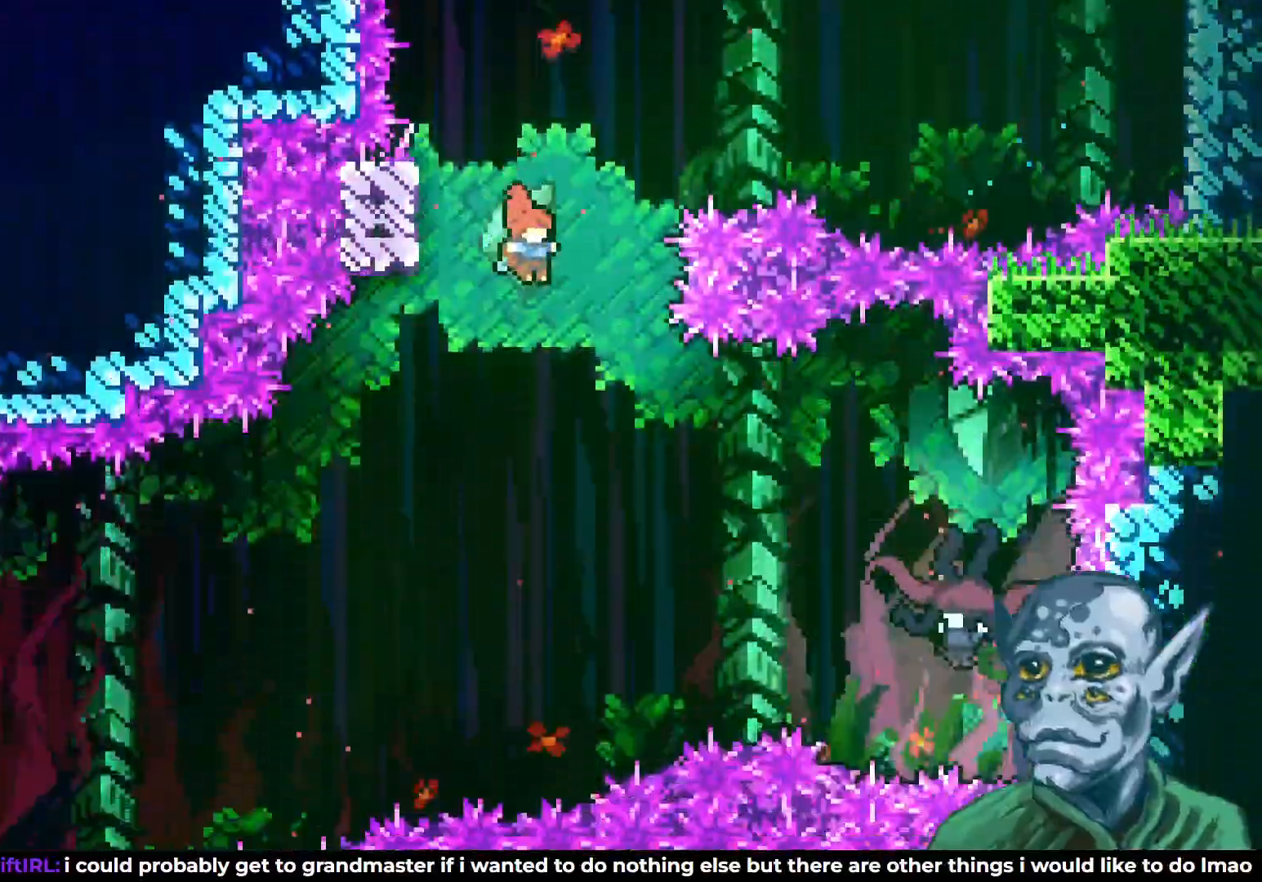
{"buttons": ["SQUARE", "DPAD_RIGHT"], "left_stick": "center", "right_stick": "center", "events": [[467, "SQUARE", "down"]]}
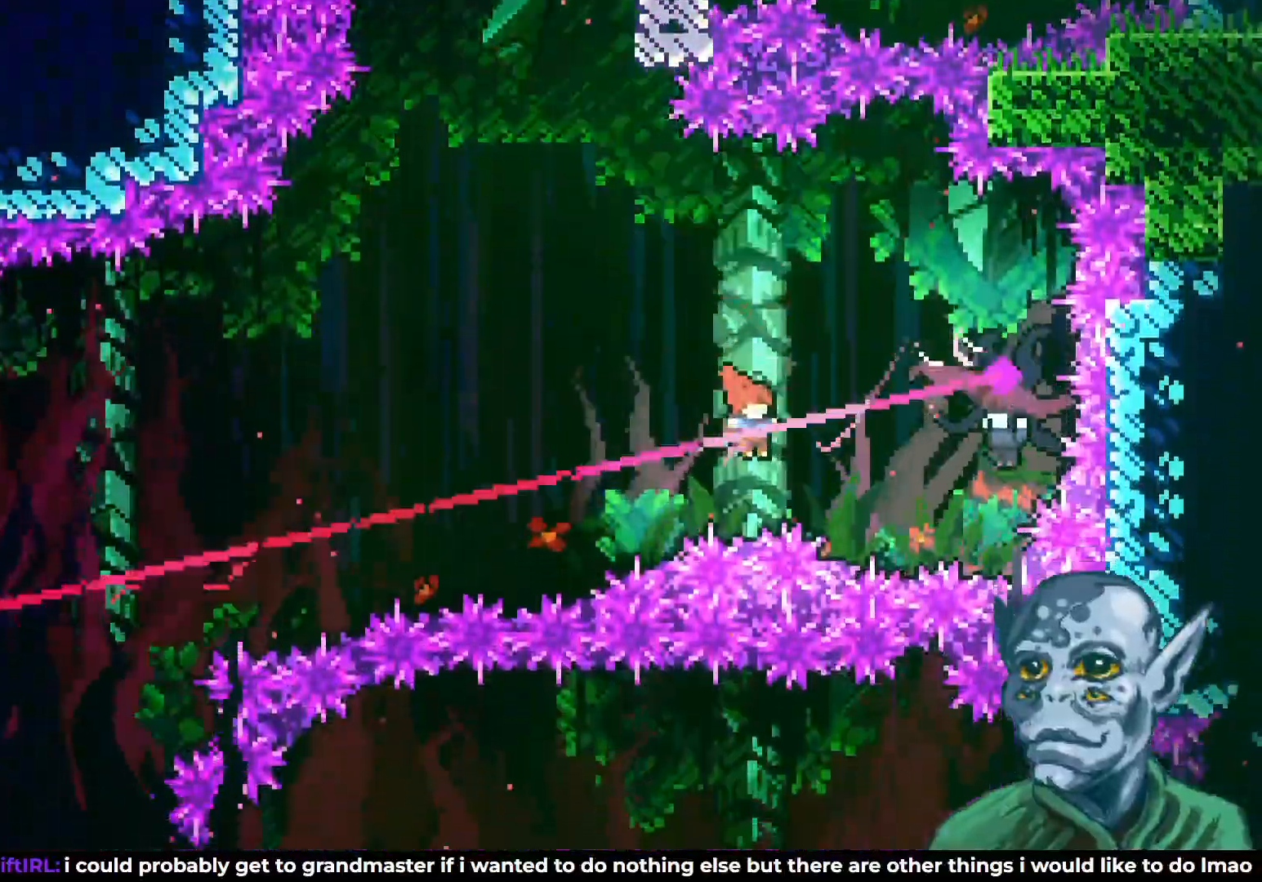
{"buttons": ["DPAD_LEFT"], "left_stick": "center", "right_stick": "center", "events": [[100, "SQUARE", "up"], [283, "DPAD_RIGHT", "up"], [317, "DPAD_LEFT", "down"]]}
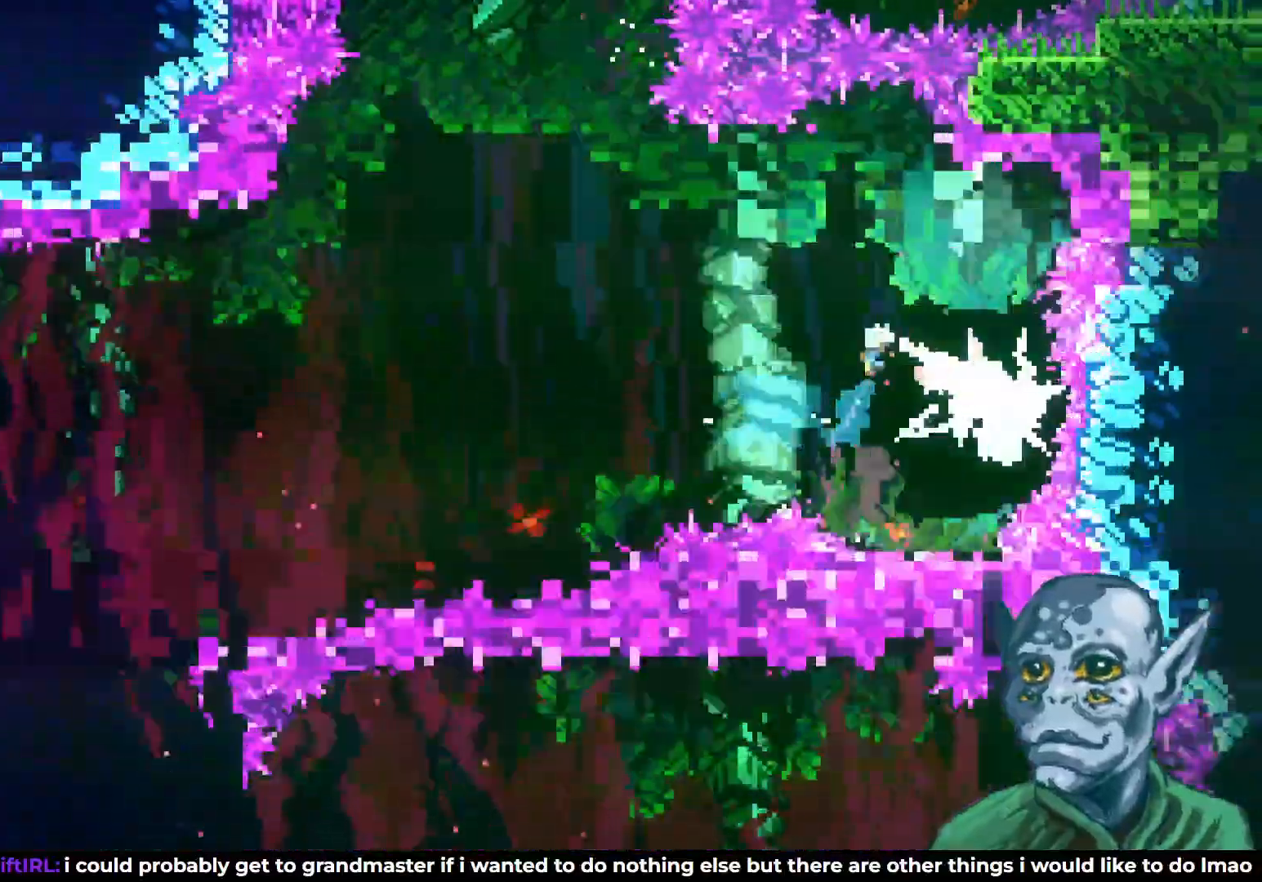
{"buttons": ["DPAD_LEFT"], "left_stick": "center", "right_stick": "center", "events": []}
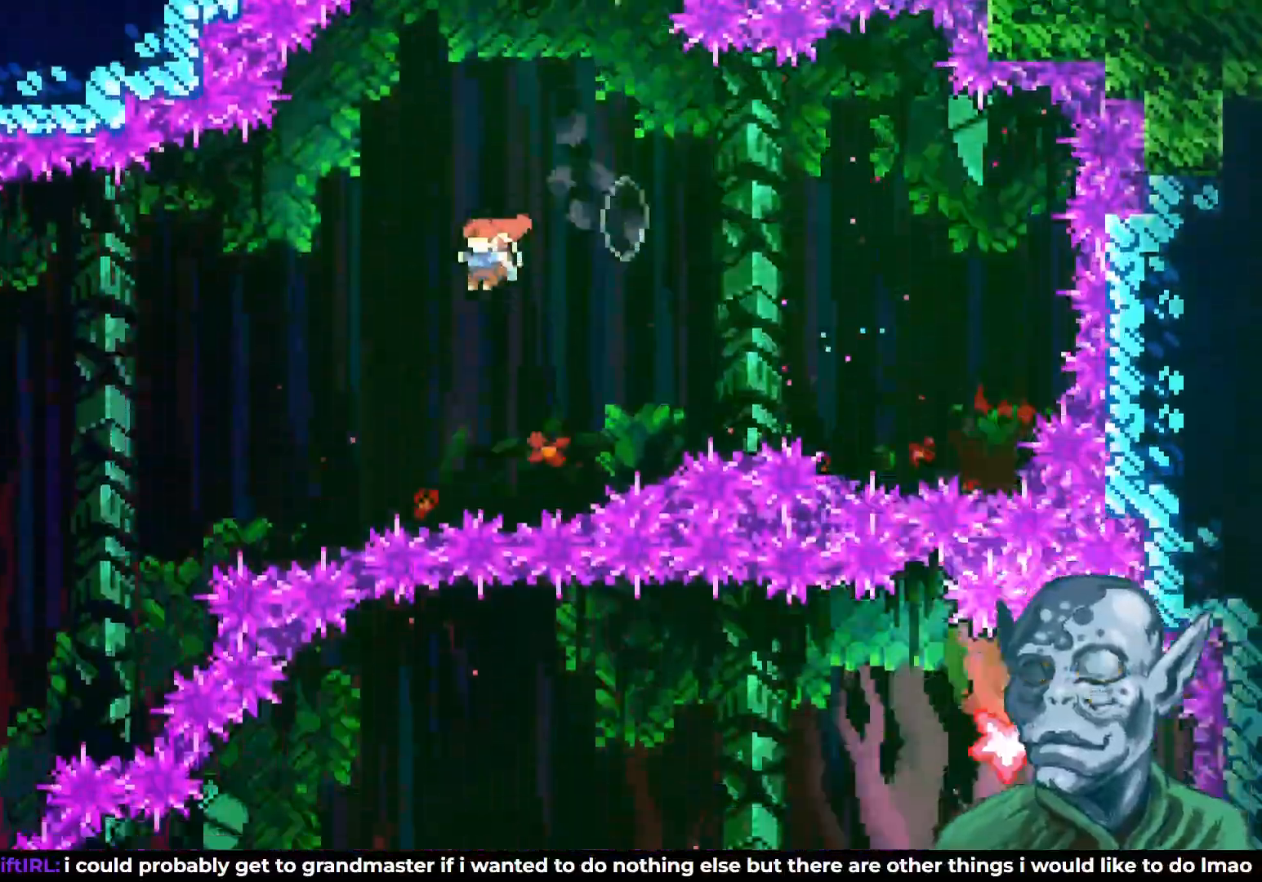
{"buttons": ["DPAD_LEFT"], "left_stick": "center", "right_stick": "center", "events": [[167, "SQUARE", "down"], [300, "SQUARE", "up"]]}
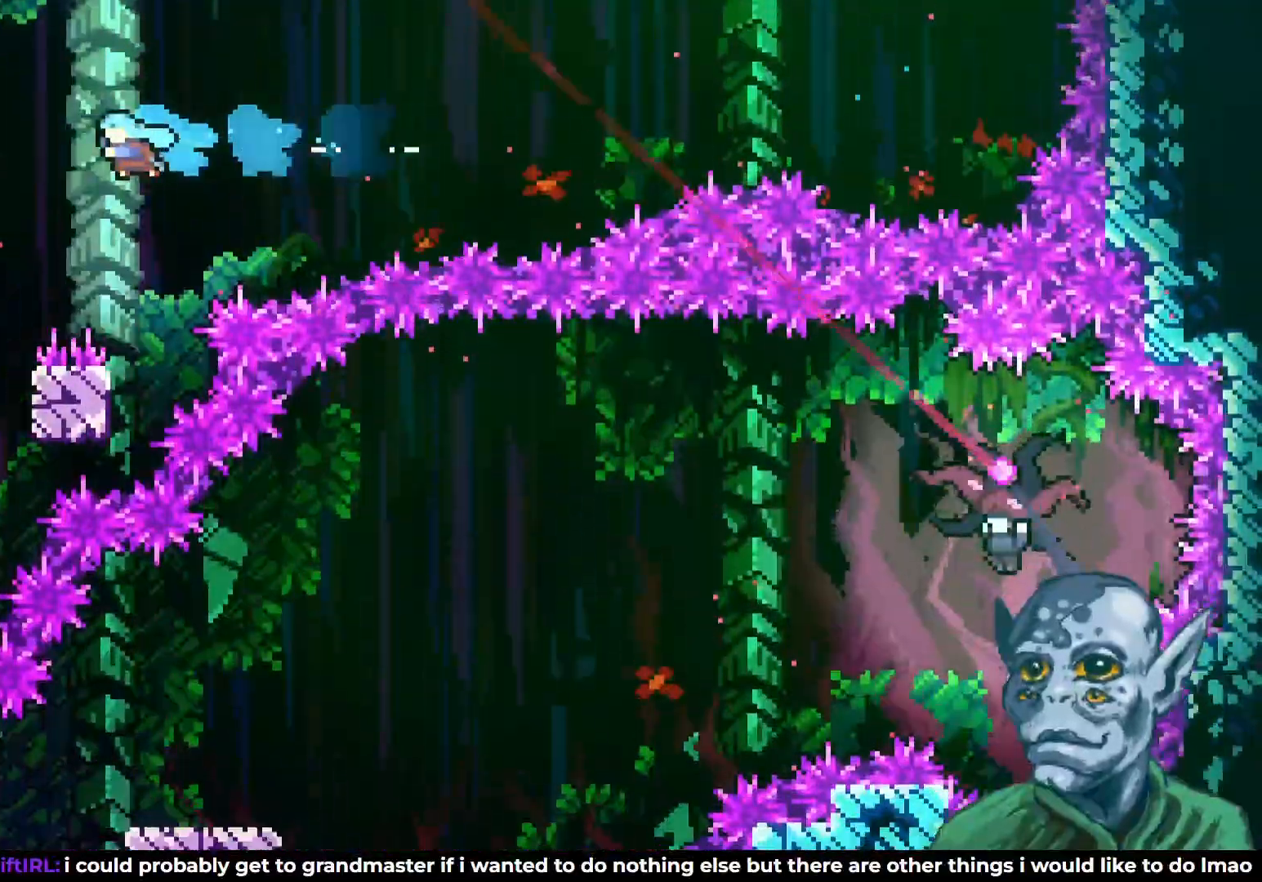
{"buttons": [], "left_stick": "center", "right_stick": "center", "events": [[317, "DPAD_LEFT", "up"]]}
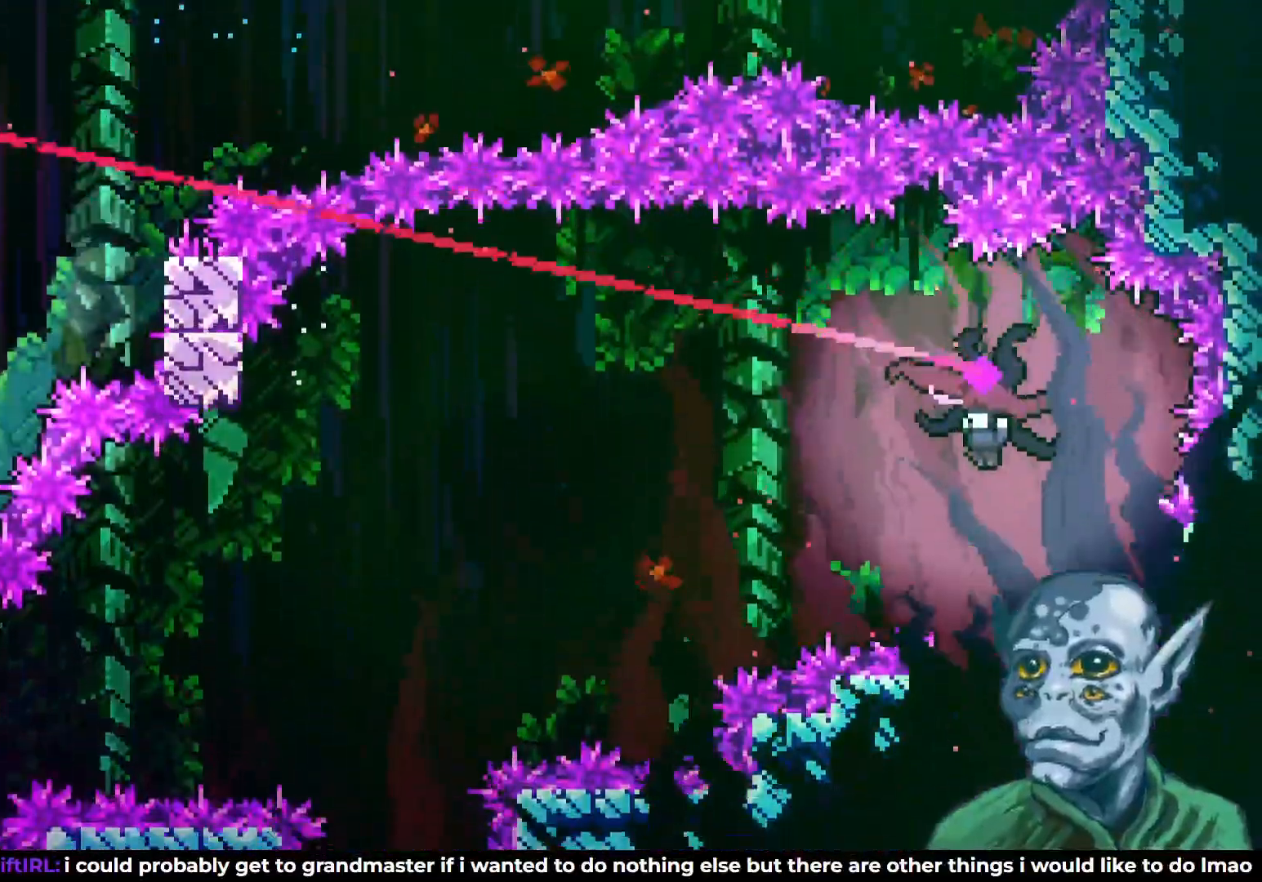
{"buttons": [], "left_stick": "center", "right_stick": "center", "events": [[33, "DPAD_LEFT", "down"], [133, "DPAD_LEFT", "up"]]}
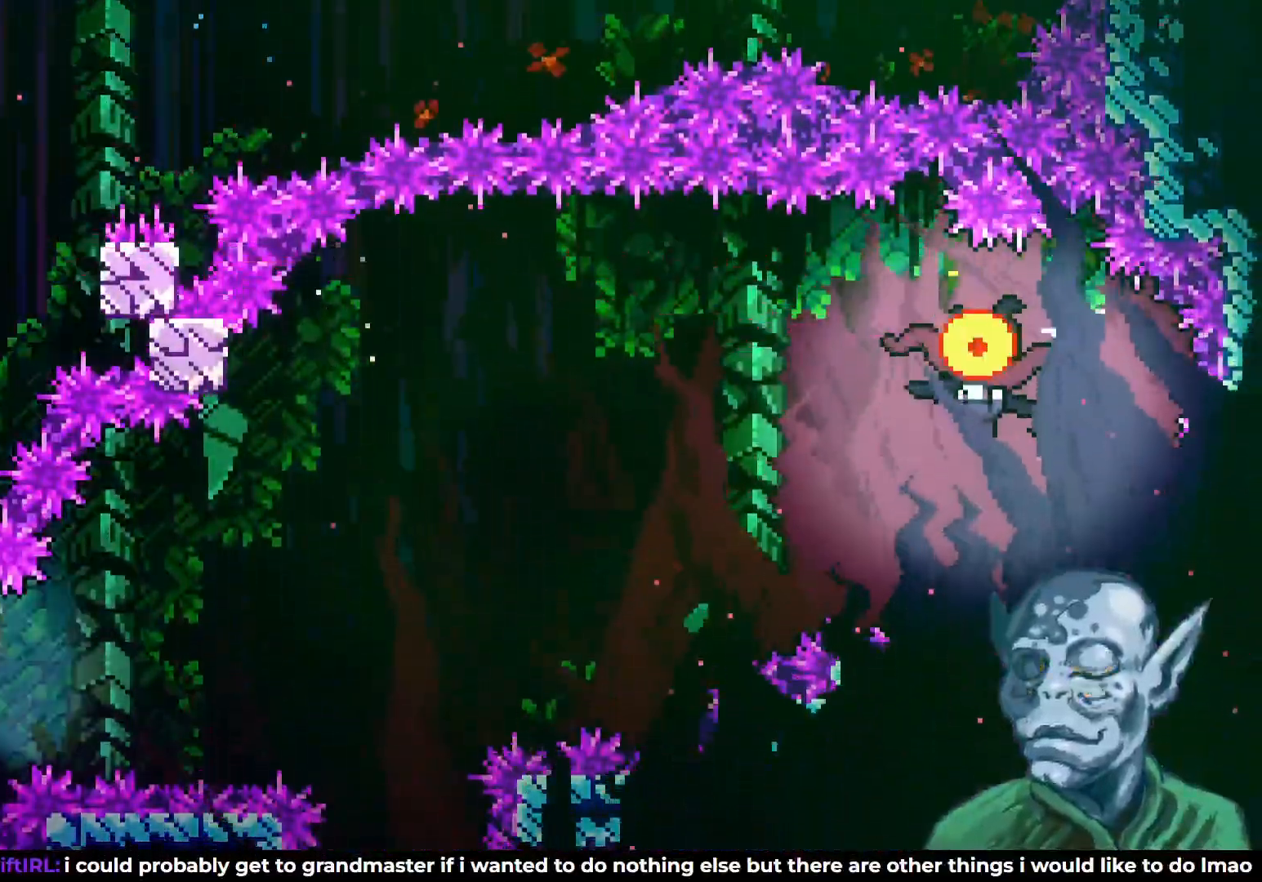
{"buttons": ["DPAD_RIGHT"], "left_stick": "center", "right_stick": "center", "events": [[500, "DPAD_RIGHT", "down"]]}
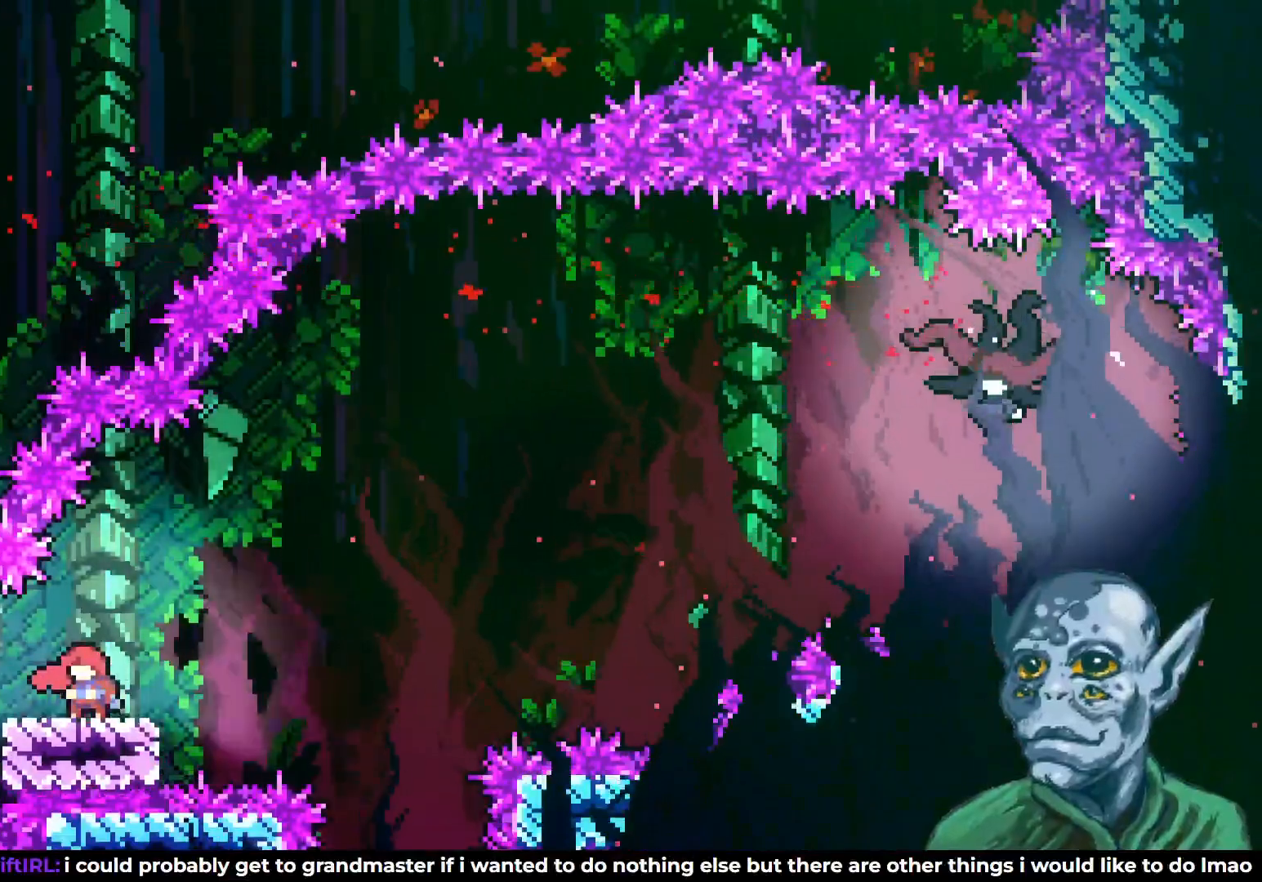
{"buttons": ["CROSS", "DPAD_UP", "DPAD_RIGHT"], "left_stick": "center", "right_stick": "center", "events": [[67, "CROSS", "down"], [450, "DPAD_UP", "down"]]}
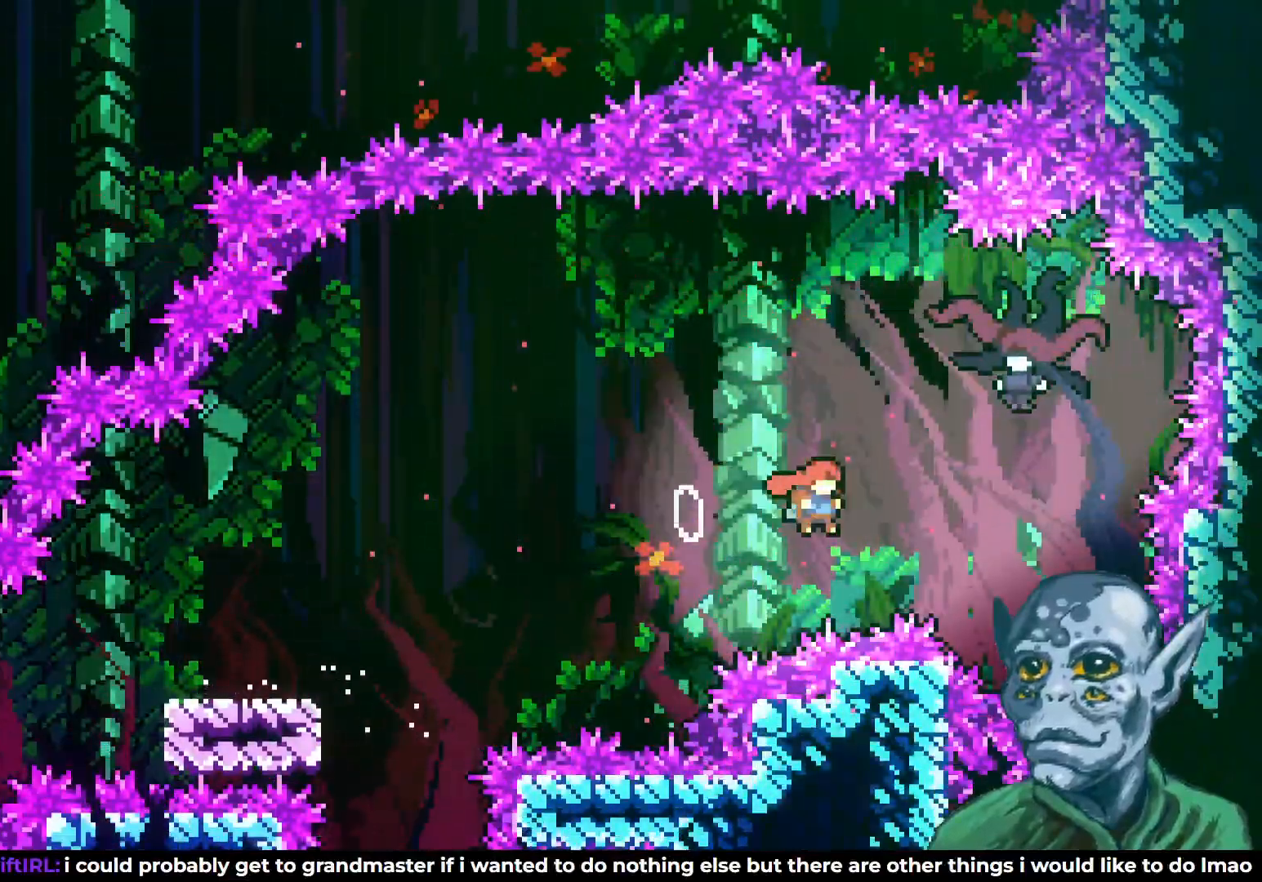
{"buttons": ["DPAD_UP", "DPAD_RIGHT"], "left_stick": "center", "right_stick": "center", "events": [[33, "DPAD_RIGHT", "up"], [50, "CROSS", "up"], [83, "SQUARE", "down"], [267, "DPAD_RIGHT", "down"], [283, "SQUARE", "up"], [317, "DPAD_UP", "up"], [467, "DPAD_UP", "down"]]}
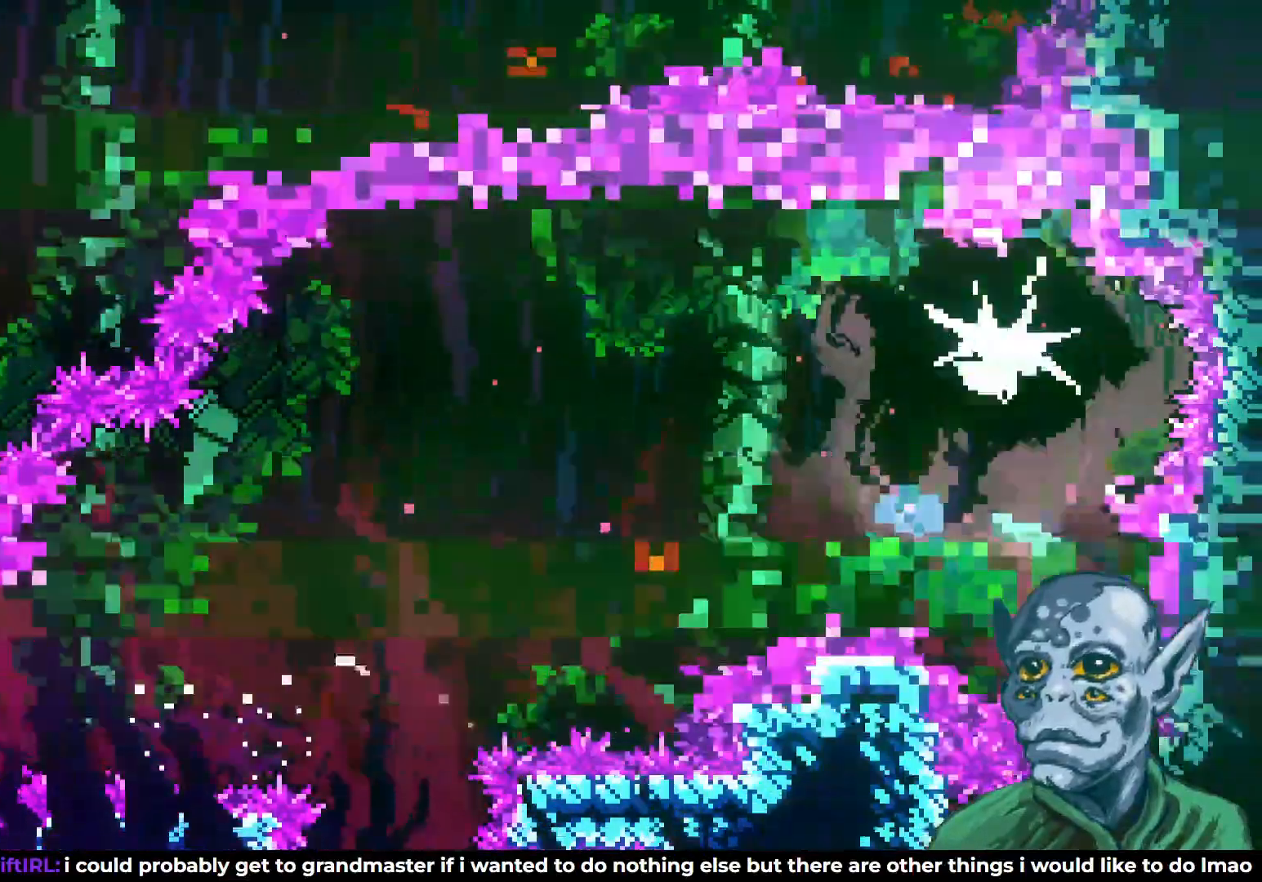
{"buttons": ["DPAD_LEFT"], "left_stick": "center", "right_stick": "center", "events": [[17, "DPAD_RIGHT", "up"], [50, "DPAD_UP", "up"], [150, "DPAD_LEFT", "down"]]}
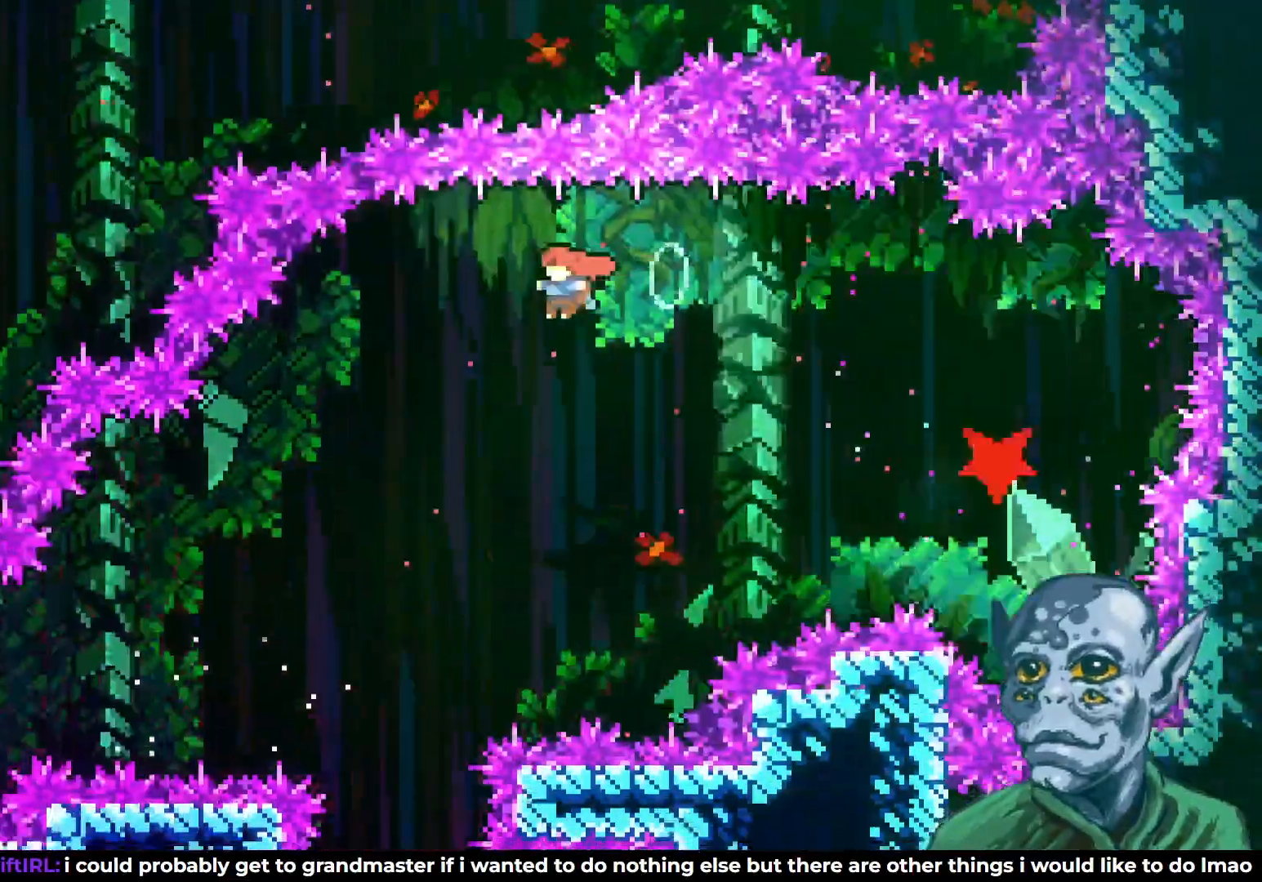
{"buttons": ["DPAD_DOWN"], "left_stick": "center", "right_stick": "center", "events": [[117, "DPAD_DOWN", "down"], [167, "DPAD_LEFT", "up"]]}
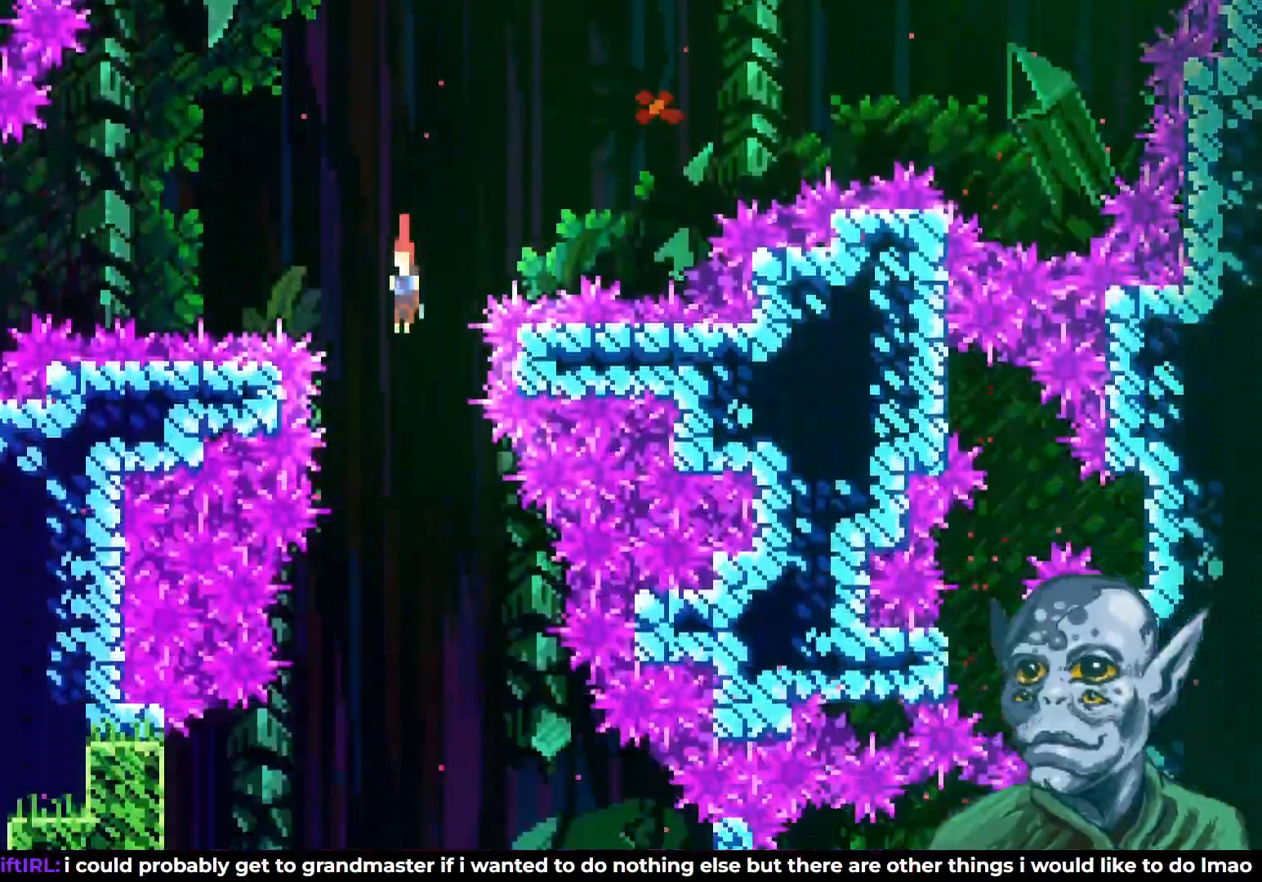
{"buttons": ["DPAD_LEFT"], "left_stick": "center", "right_stick": "center", "events": [[383, "DPAD_LEFT", "down"], [500, "DPAD_DOWN", "up"]]}
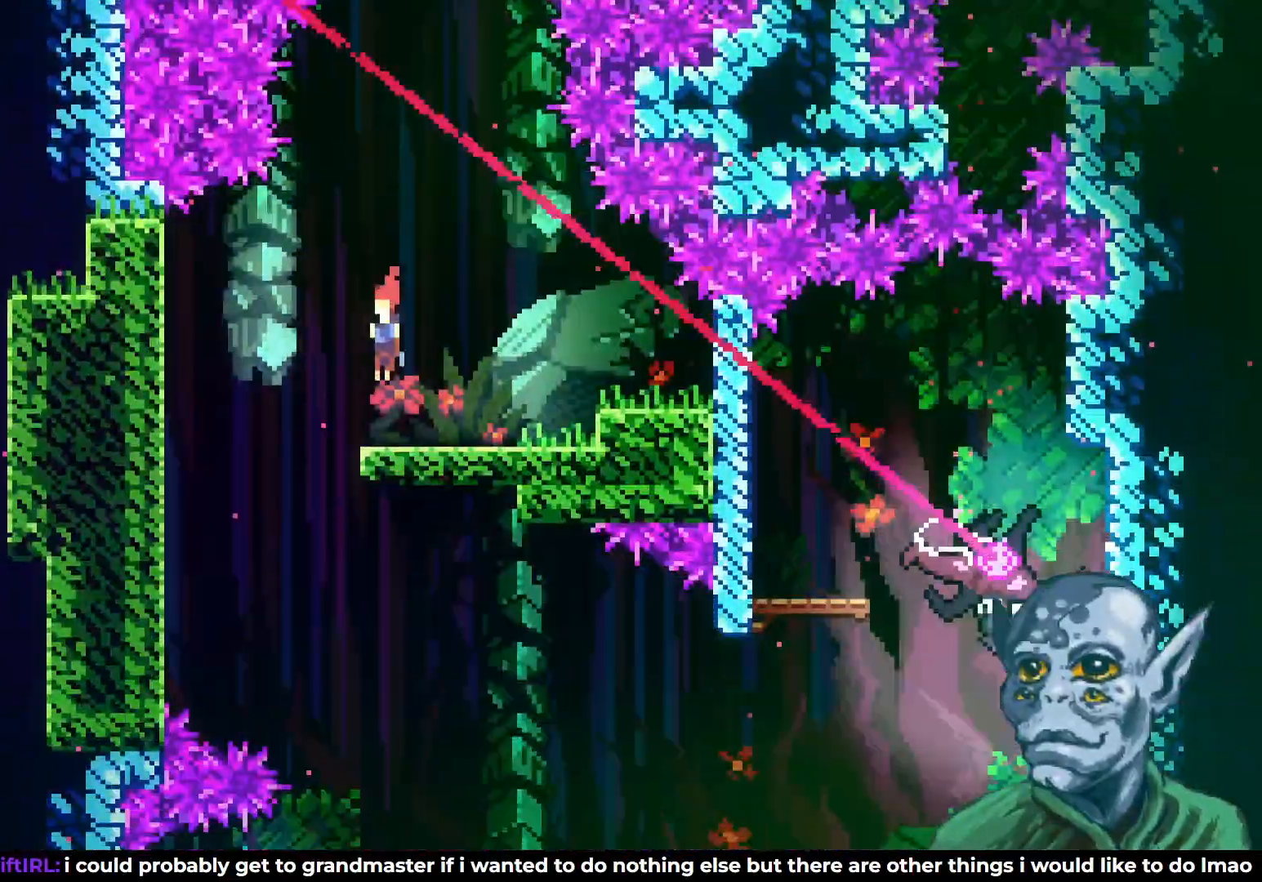
{"buttons": ["DPAD_RIGHT"], "left_stick": "center", "right_stick": "center", "events": [[183, "DPAD_DOWN", "down"], [233, "DPAD_LEFT", "up"], [250, "DPAD_DOWN", "up"], [250, "DPAD_RIGHT", "down"]]}
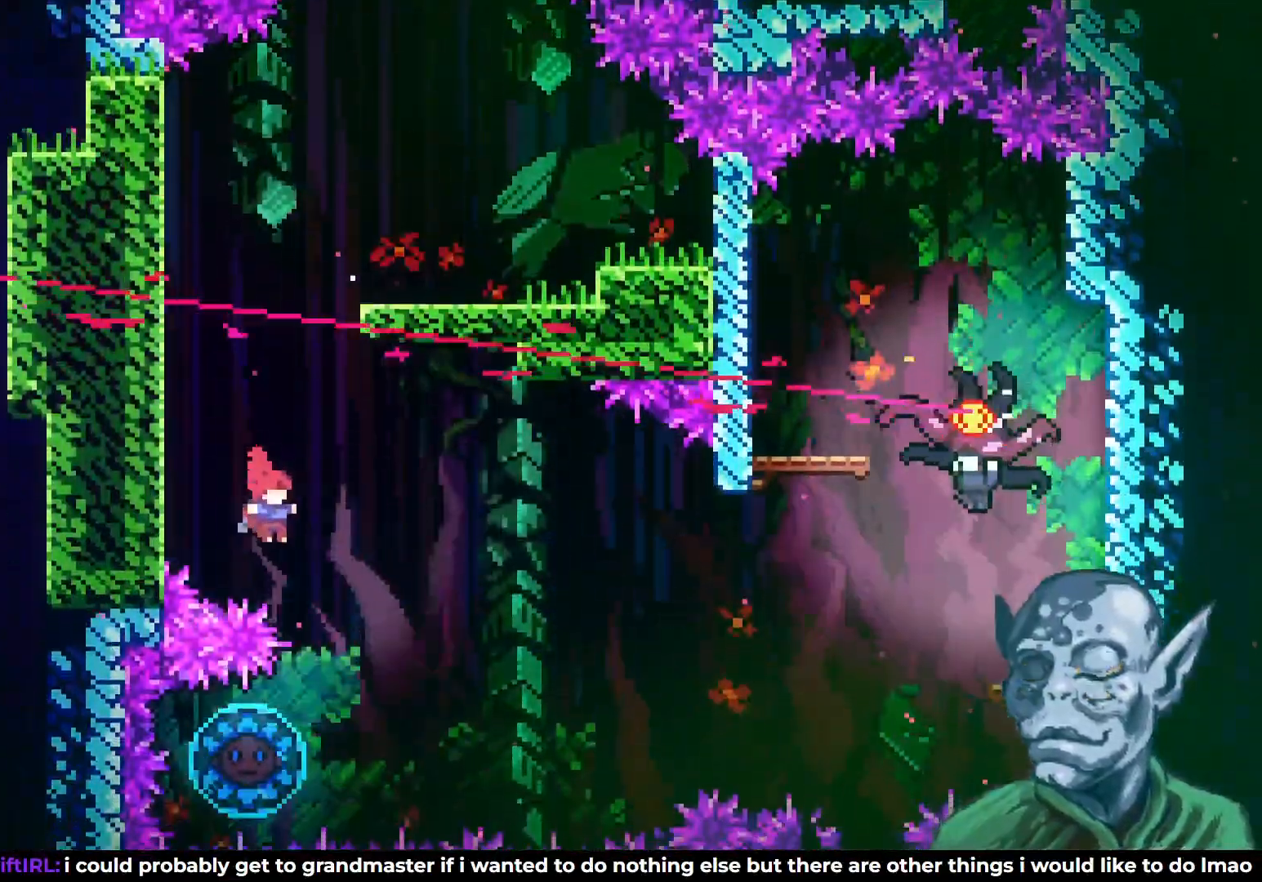
{"buttons": ["DPAD_UP", "DPAD_LEFT"], "left_stick": "center", "right_stick": "center", "events": [[67, "SQUARE", "down"], [200, "SQUARE", "up"], [217, "DPAD_RIGHT", "up"], [267, "DPAD_LEFT", "down"], [317, "DPAD_UP", "down"]]}
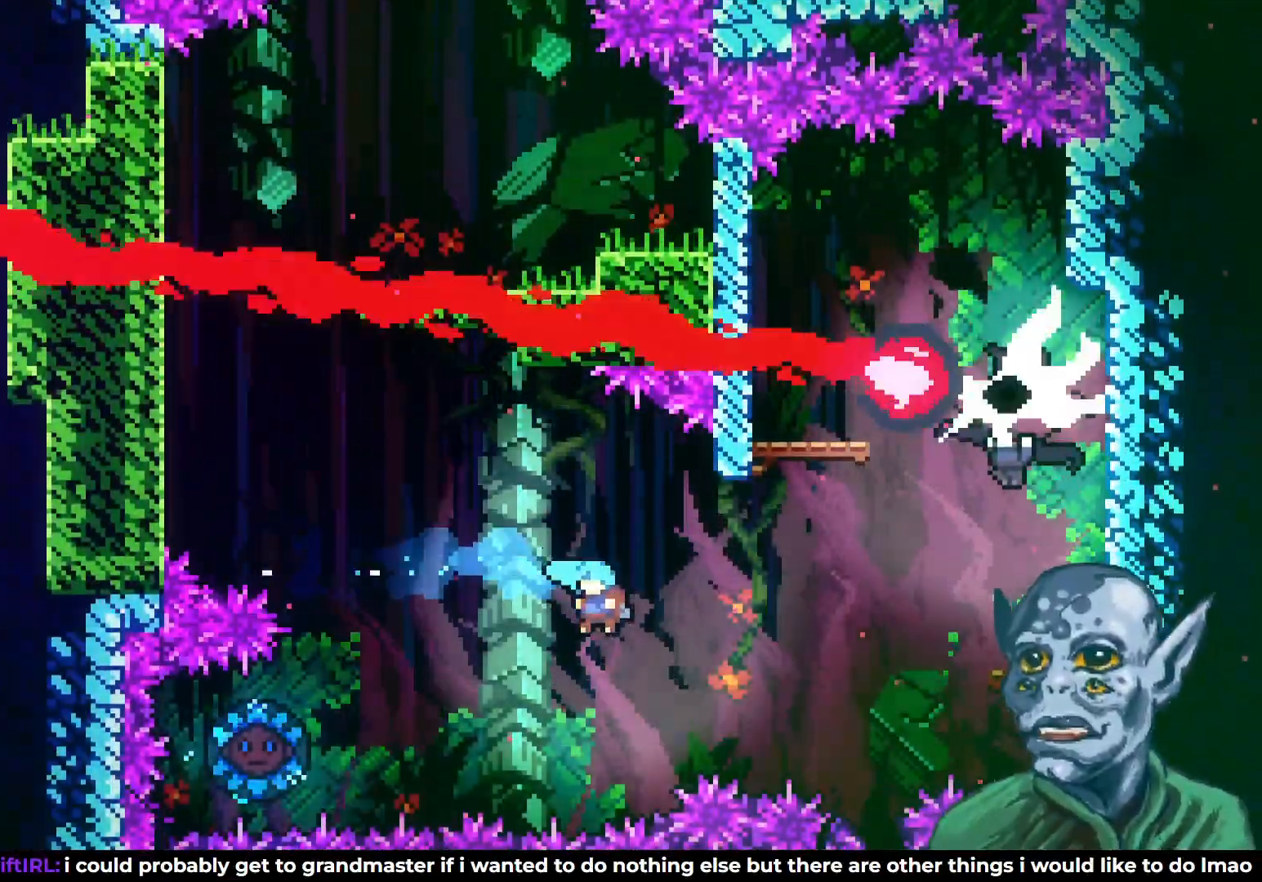
{"buttons": [], "left_stick": "center", "right_stick": "center", "events": [[467, "DPAD_LEFT", "up"], [483, "DPAD_UP", "up"]]}
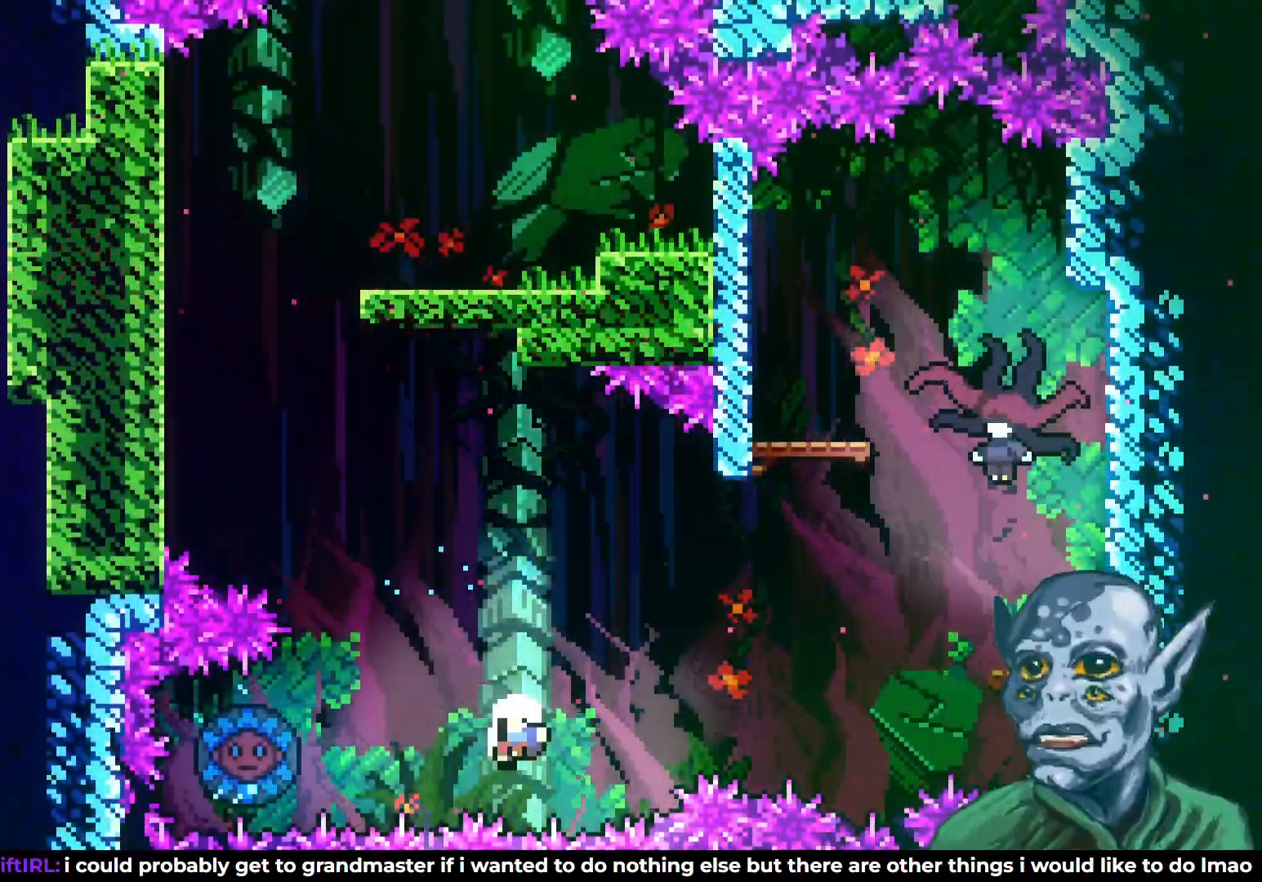
{"buttons": [], "left_stick": "center", "right_stick": "center", "events": []}
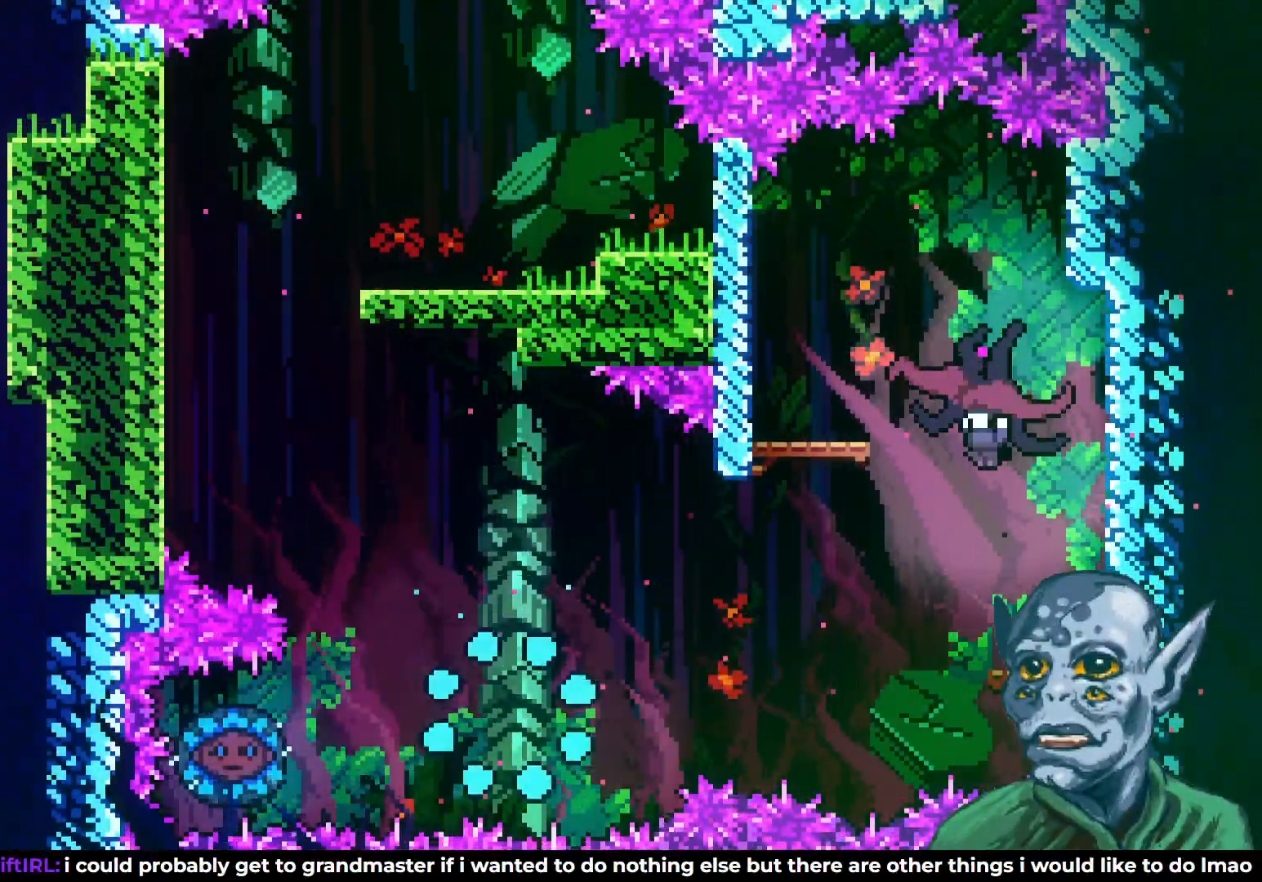
{"buttons": [], "left_stick": "center", "right_stick": "center", "events": []}
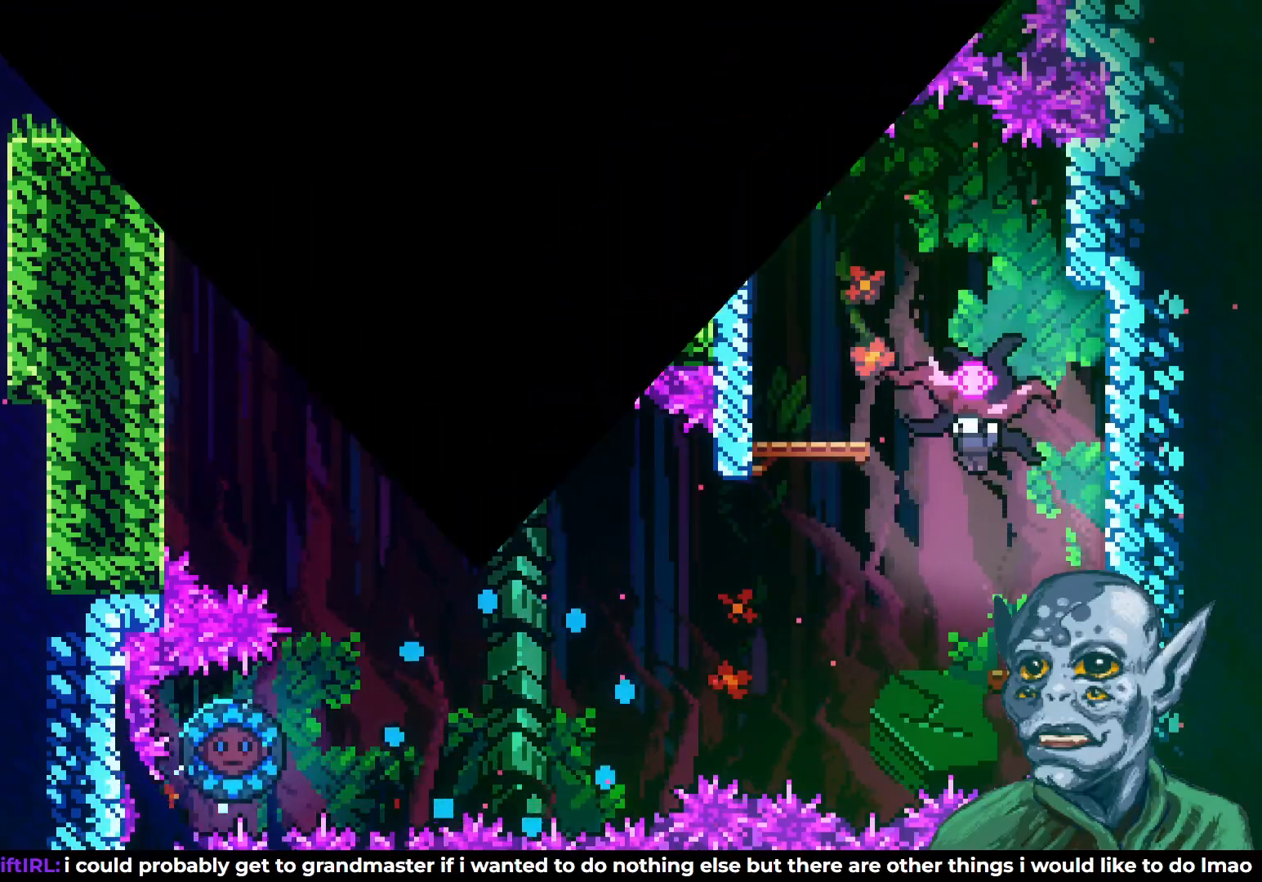
{"buttons": [], "left_stick": "center", "right_stick": "center", "events": []}
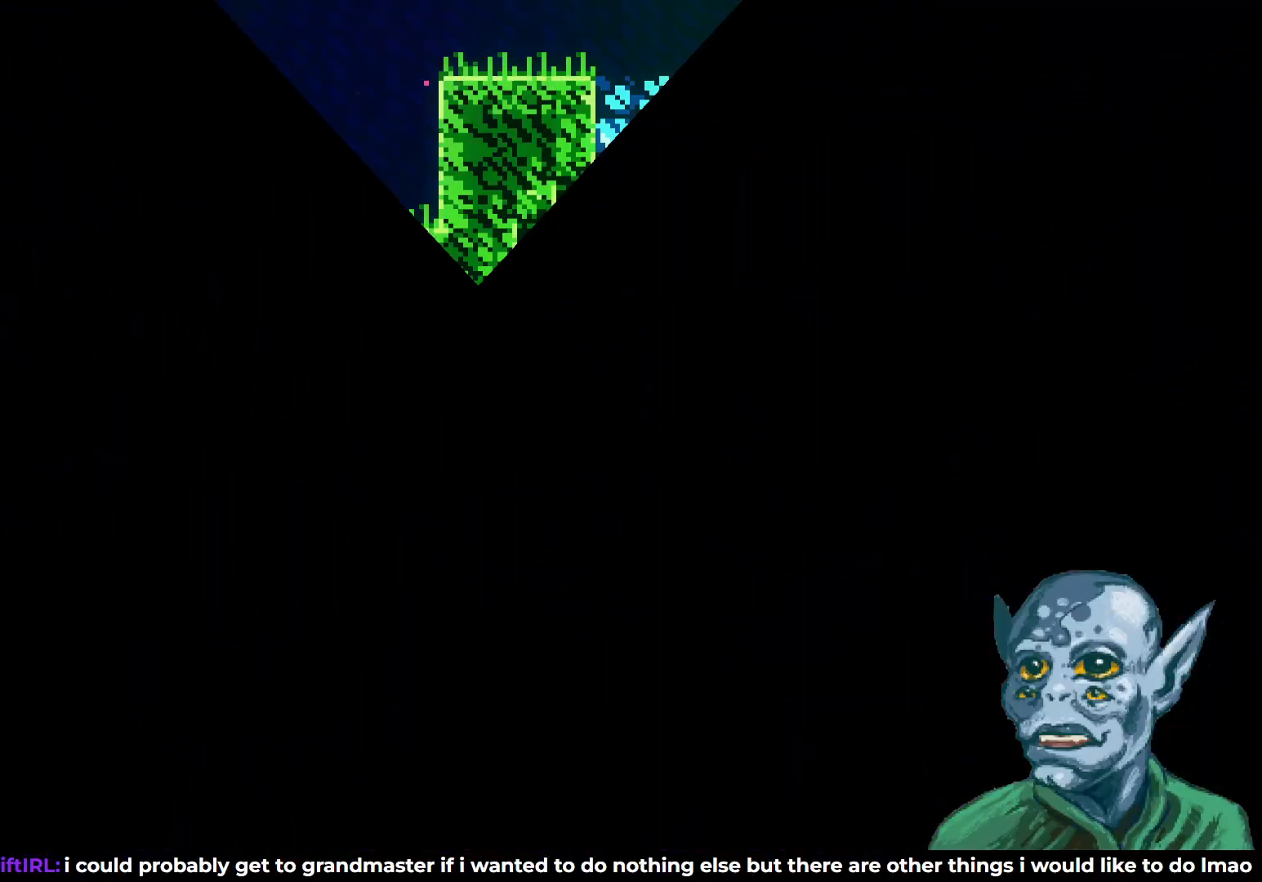
{"buttons": [], "left_stick": "center", "right_stick": "center", "events": []}